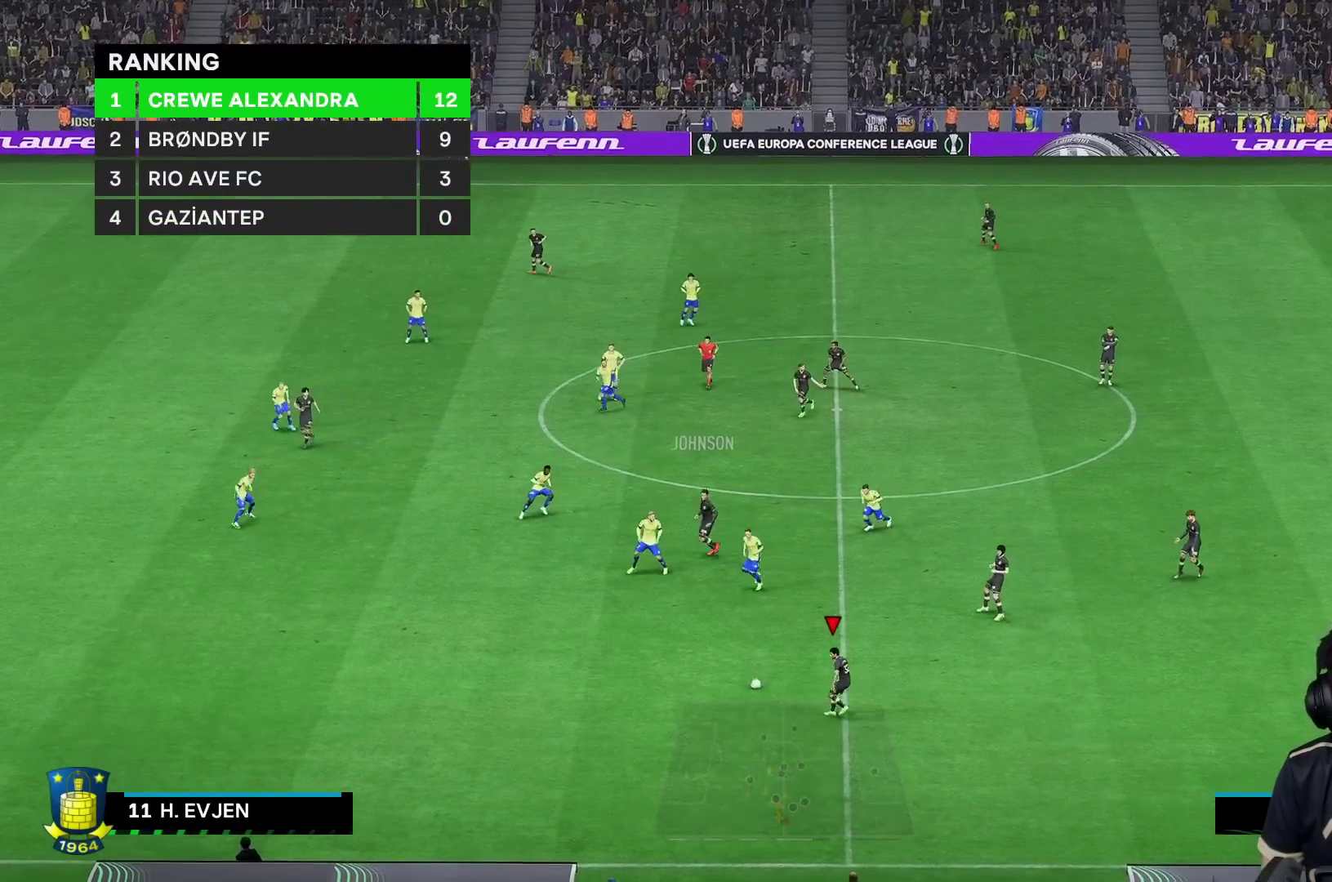
Gameplay with a controller (Xbox layout); each line is a JSON object with the inputs held at the frame after it. "events" lists button and stick changes between this image and that frame as [ms after this image, input, new state], when the widget could be followed in between. Not read: L3 R3.
{"buttons": ["R1"], "left_stick": "left", "right_stick": "center", "events": []}
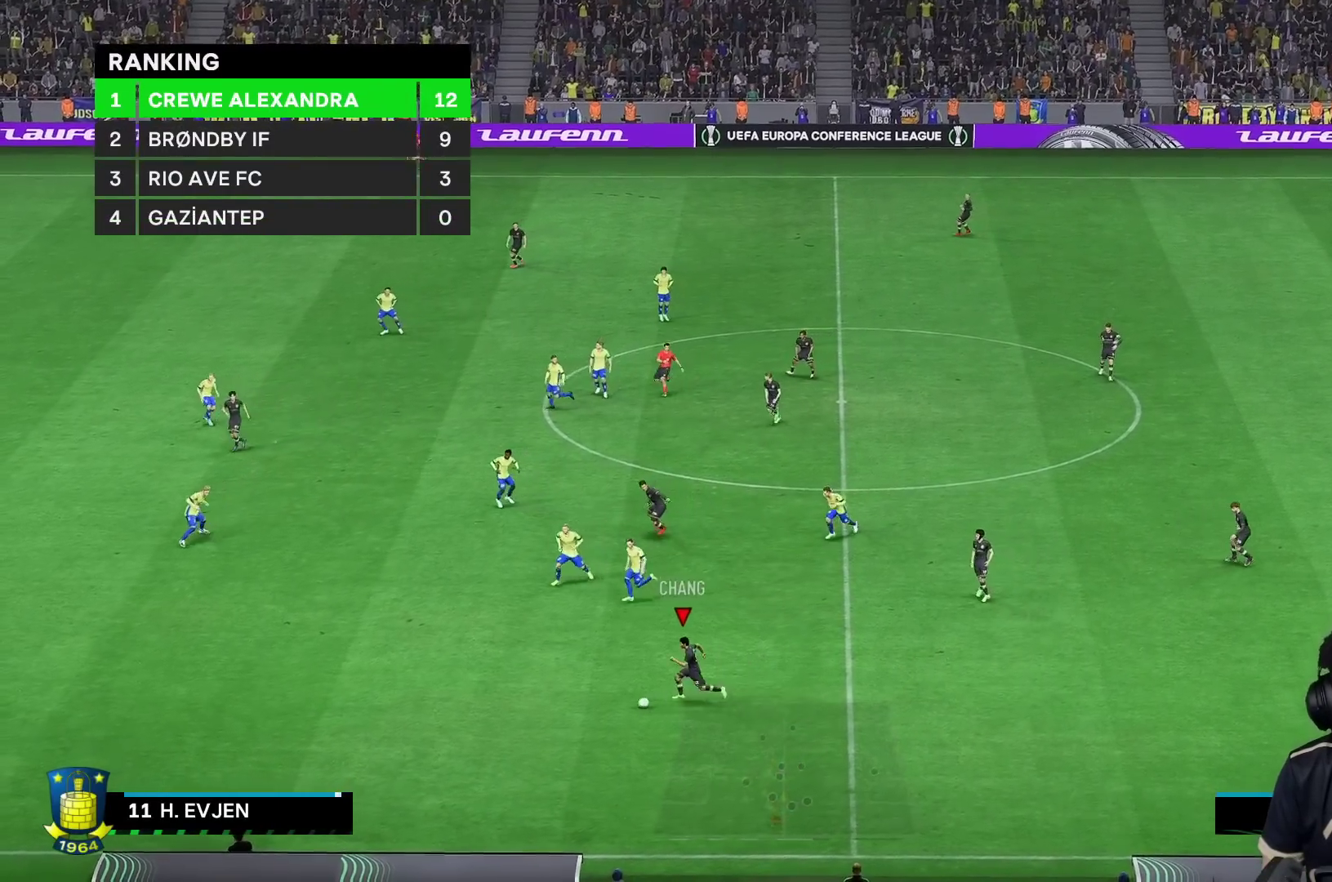
{"buttons": ["R1"], "left_stick": "left", "right_stick": "center", "events": []}
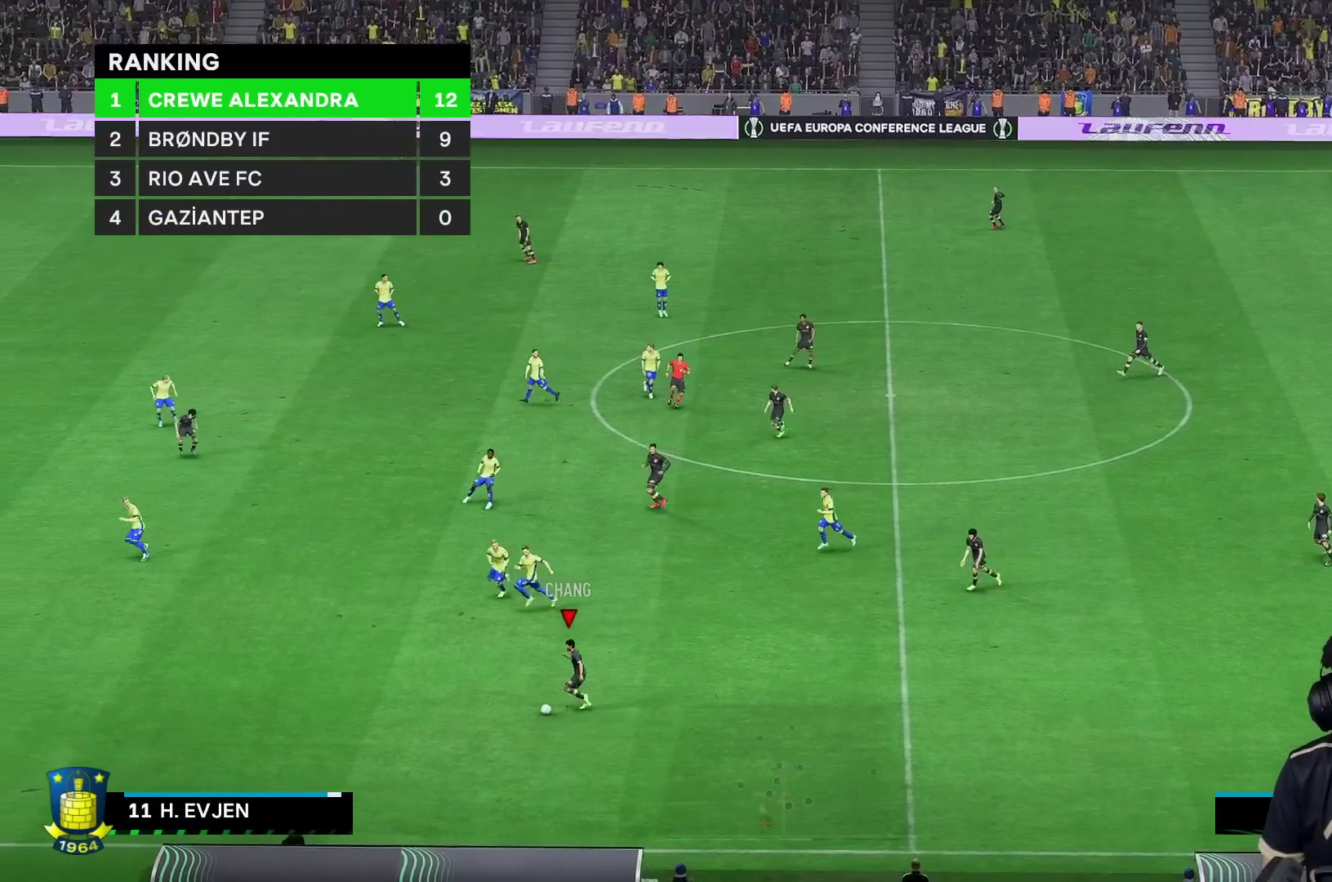
{"buttons": ["R1"], "left_stick": "left", "right_stick": "center", "events": []}
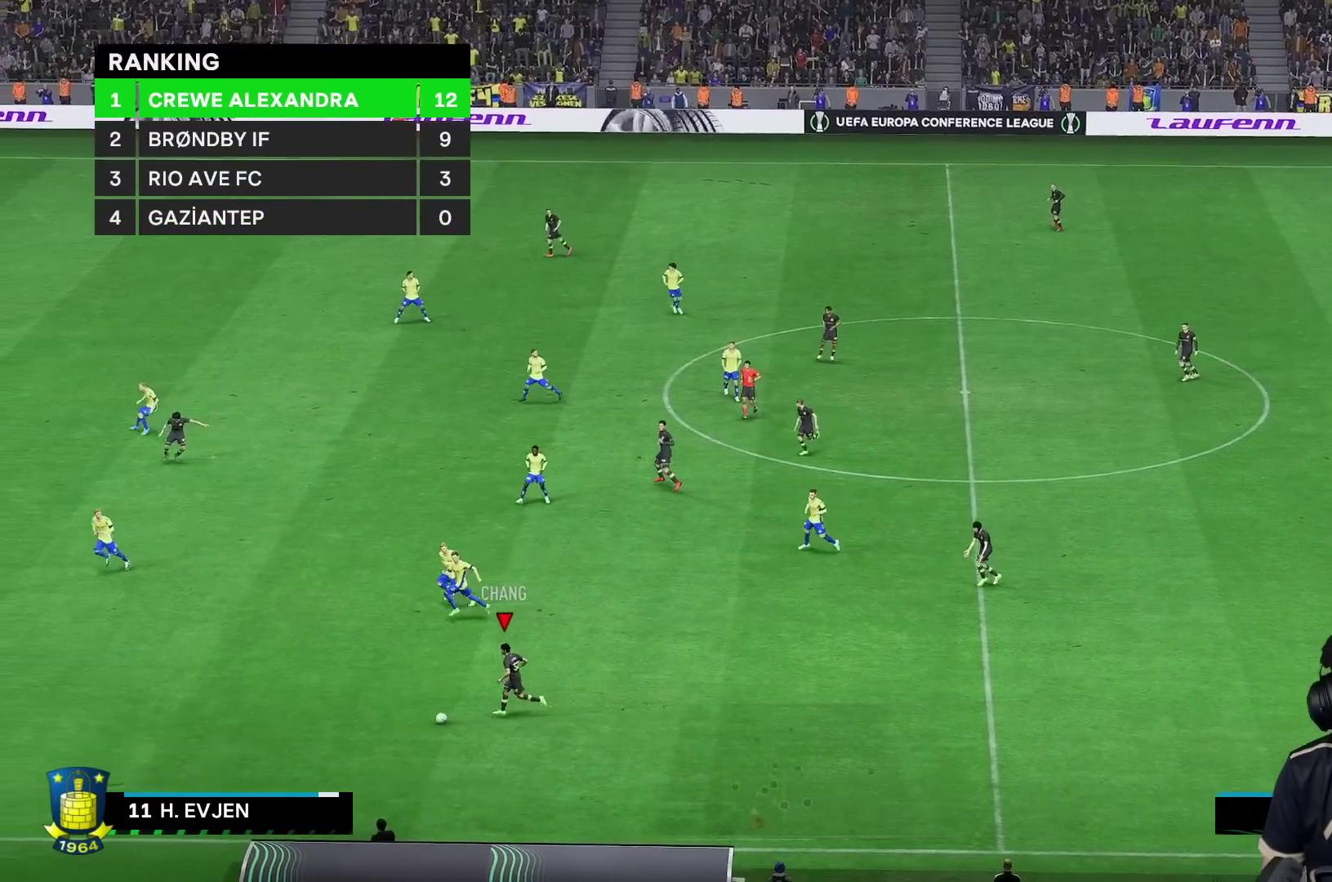
{"buttons": [], "left_stick": "up-left", "right_stick": "center", "events": [[133, "R1", "up"], [133, "Y", "down"], [167, "left_stick", "up-left"], [400, "Y", "up"]]}
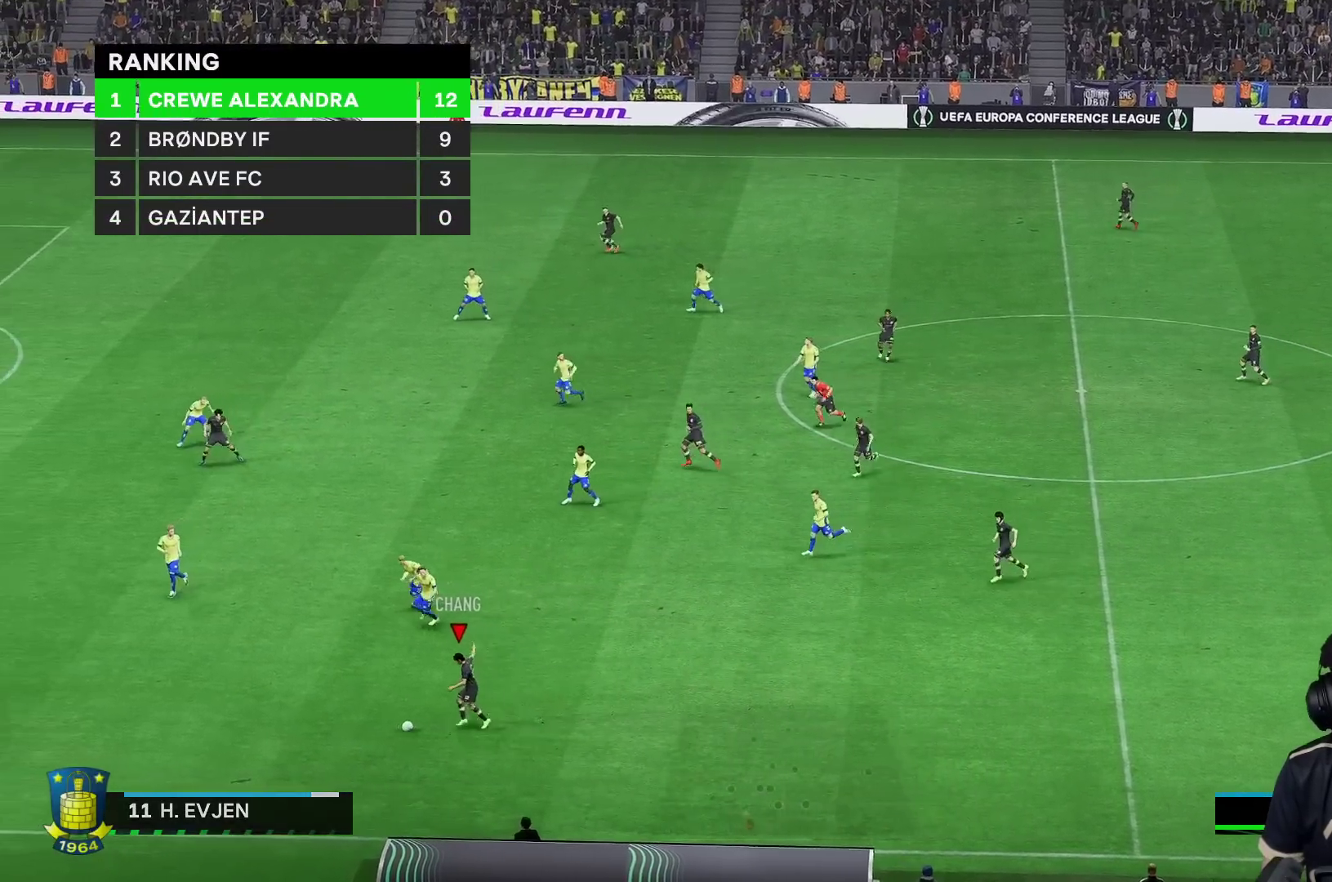
{"buttons": ["R1"], "left_stick": "left", "right_stick": "center", "events": [[300, "R1", "down"], [500, "left_stick", "left"]]}
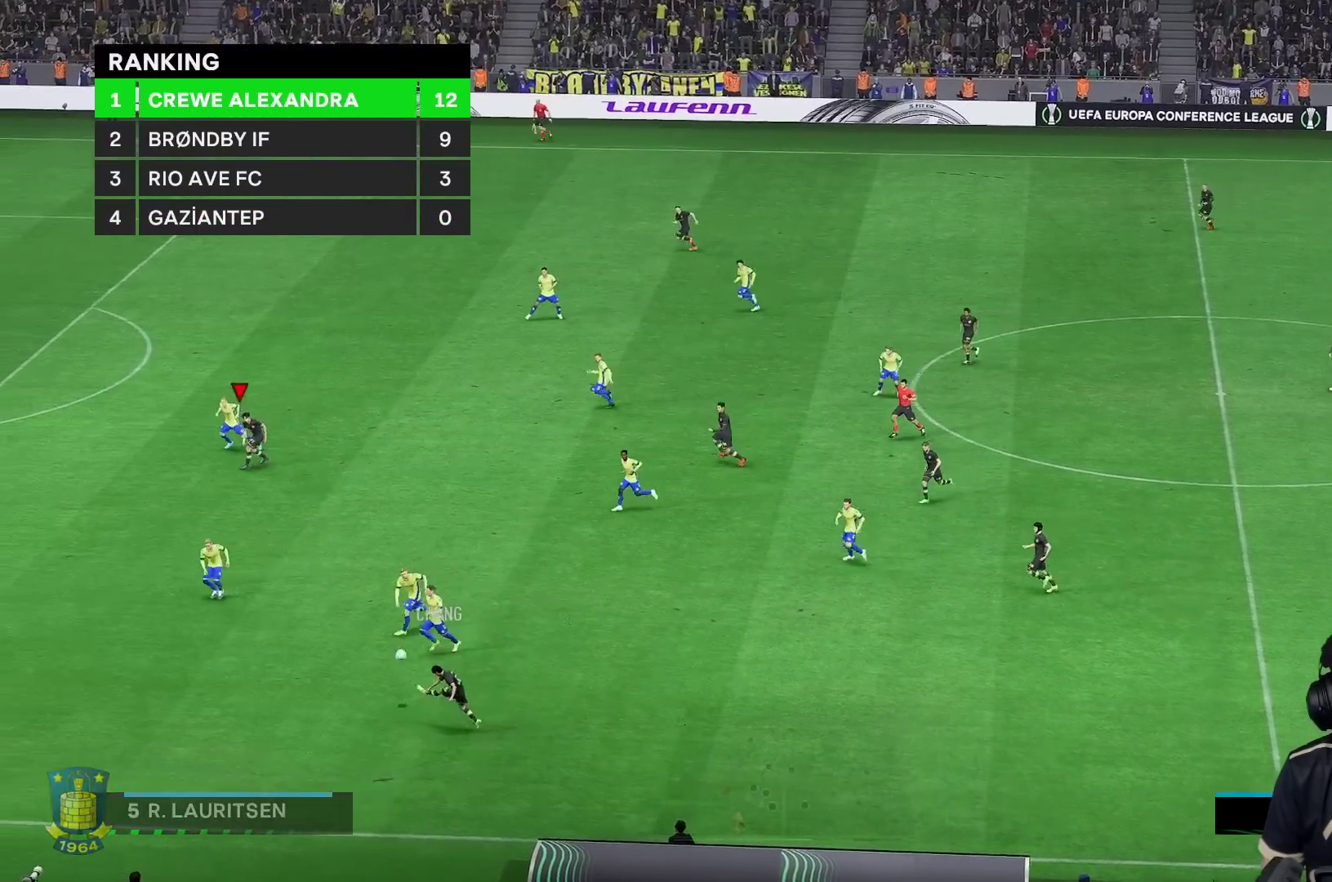
{"buttons": ["R1"], "left_stick": "left", "right_stick": "center", "events": []}
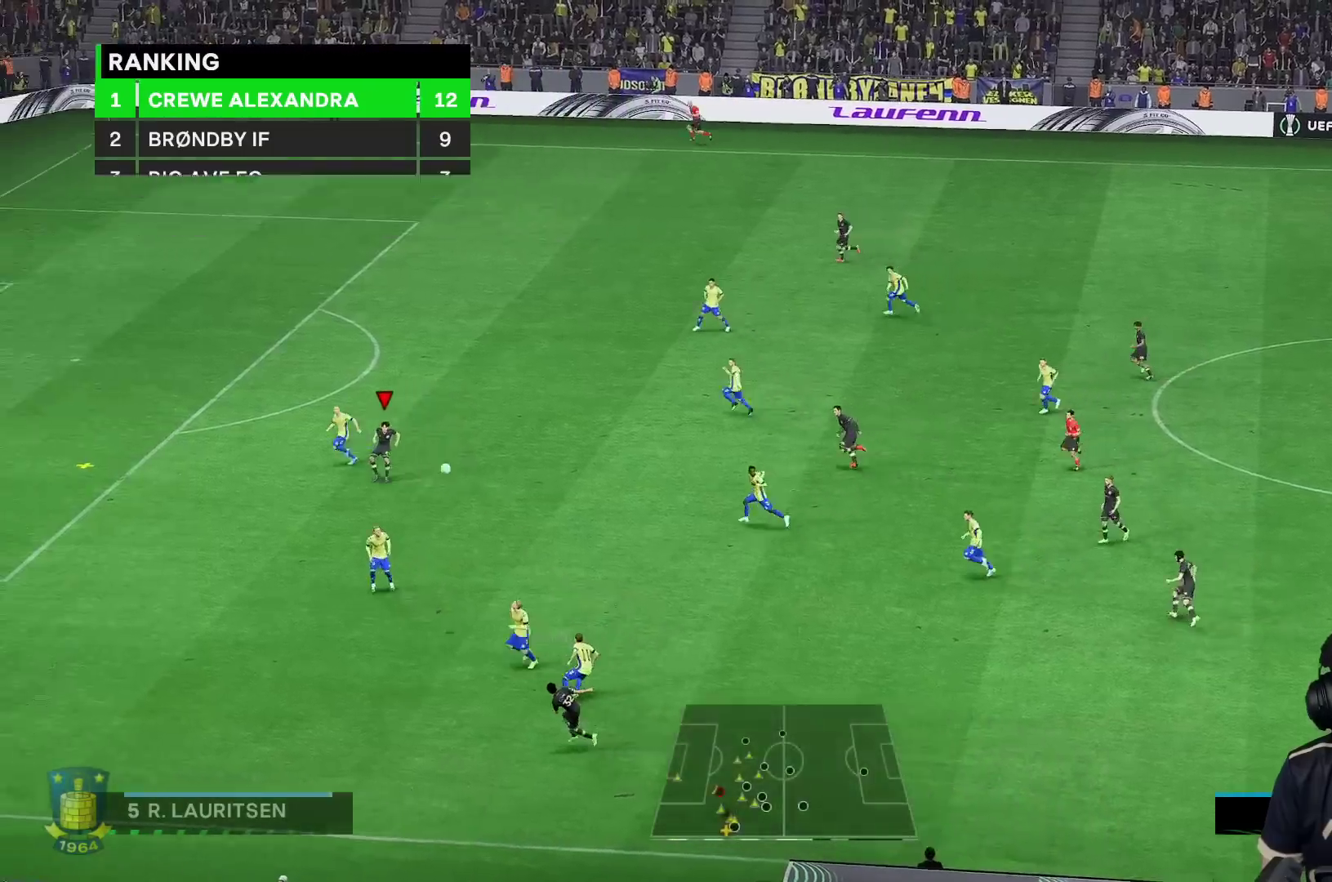
{"buttons": ["R1"], "left_stick": "left", "right_stick": "center", "events": []}
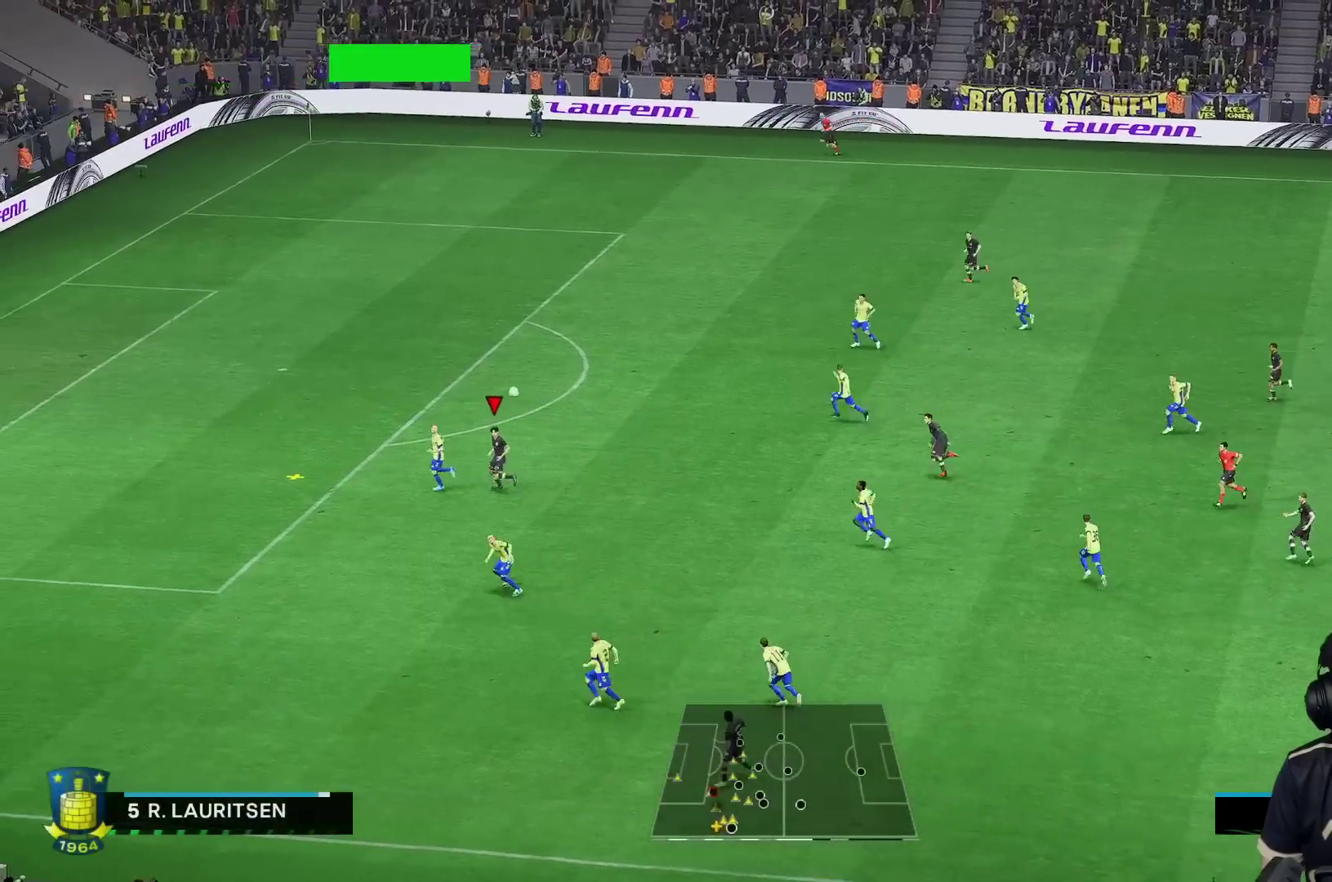
{"buttons": [], "left_stick": "left", "right_stick": "center", "events": [[317, "R1", "up"], [350, "R2", "down"], [483, "R2", "up"]]}
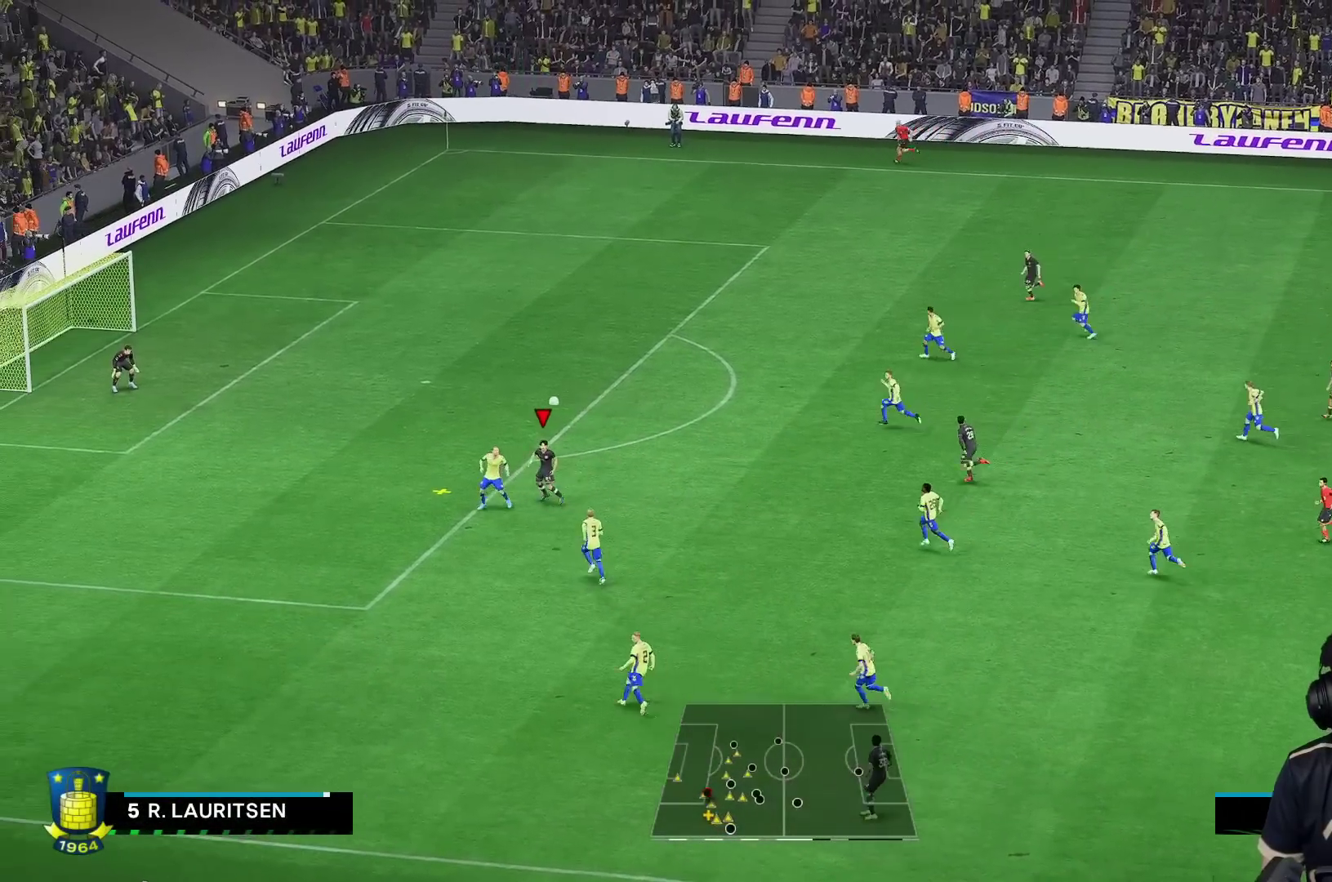
{"buttons": [], "left_stick": "left", "right_stick": "center", "events": []}
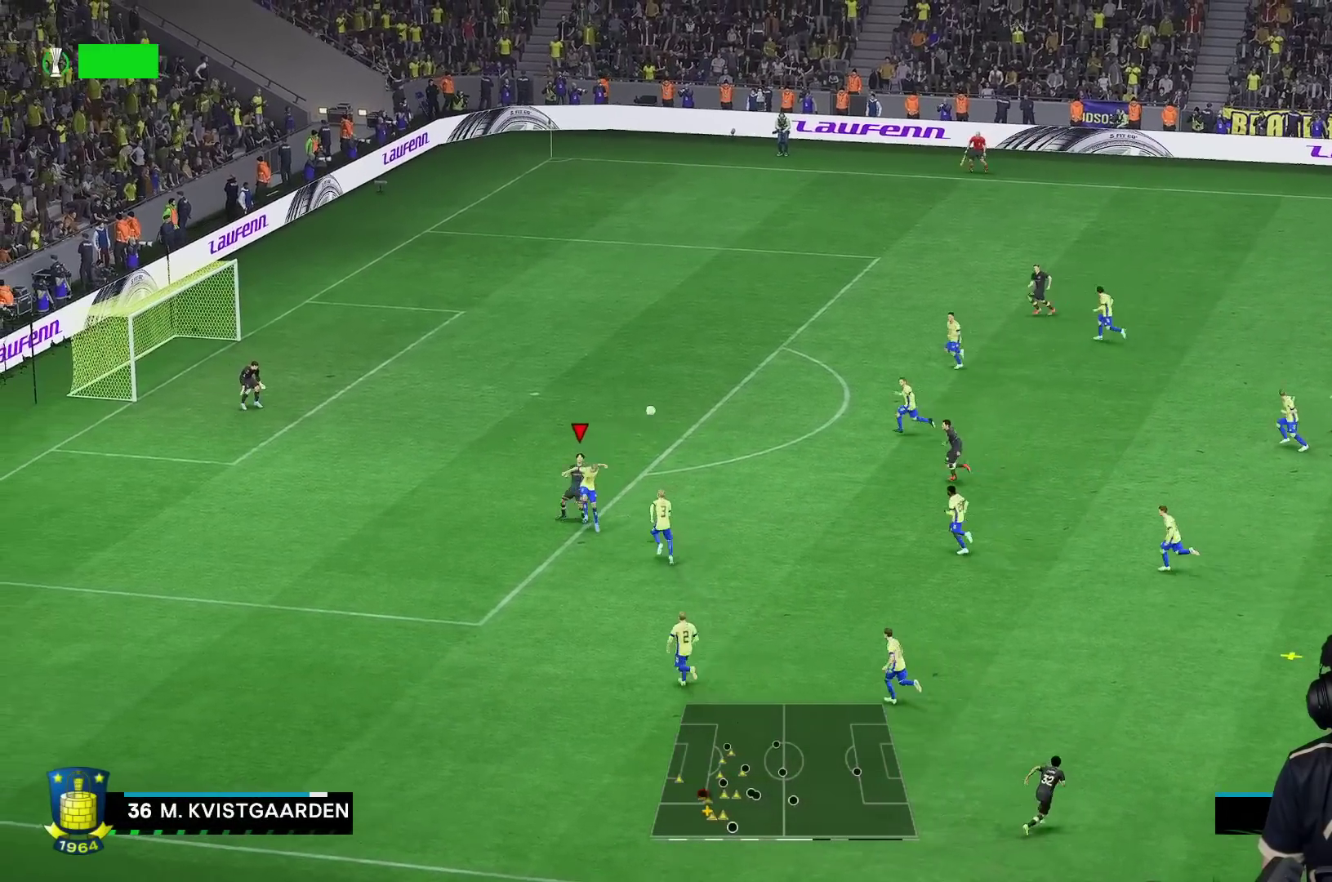
{"buttons": [], "left_stick": "left", "right_stick": "center", "events": [[17, "R2", "down"], [183, "R2", "up"]]}
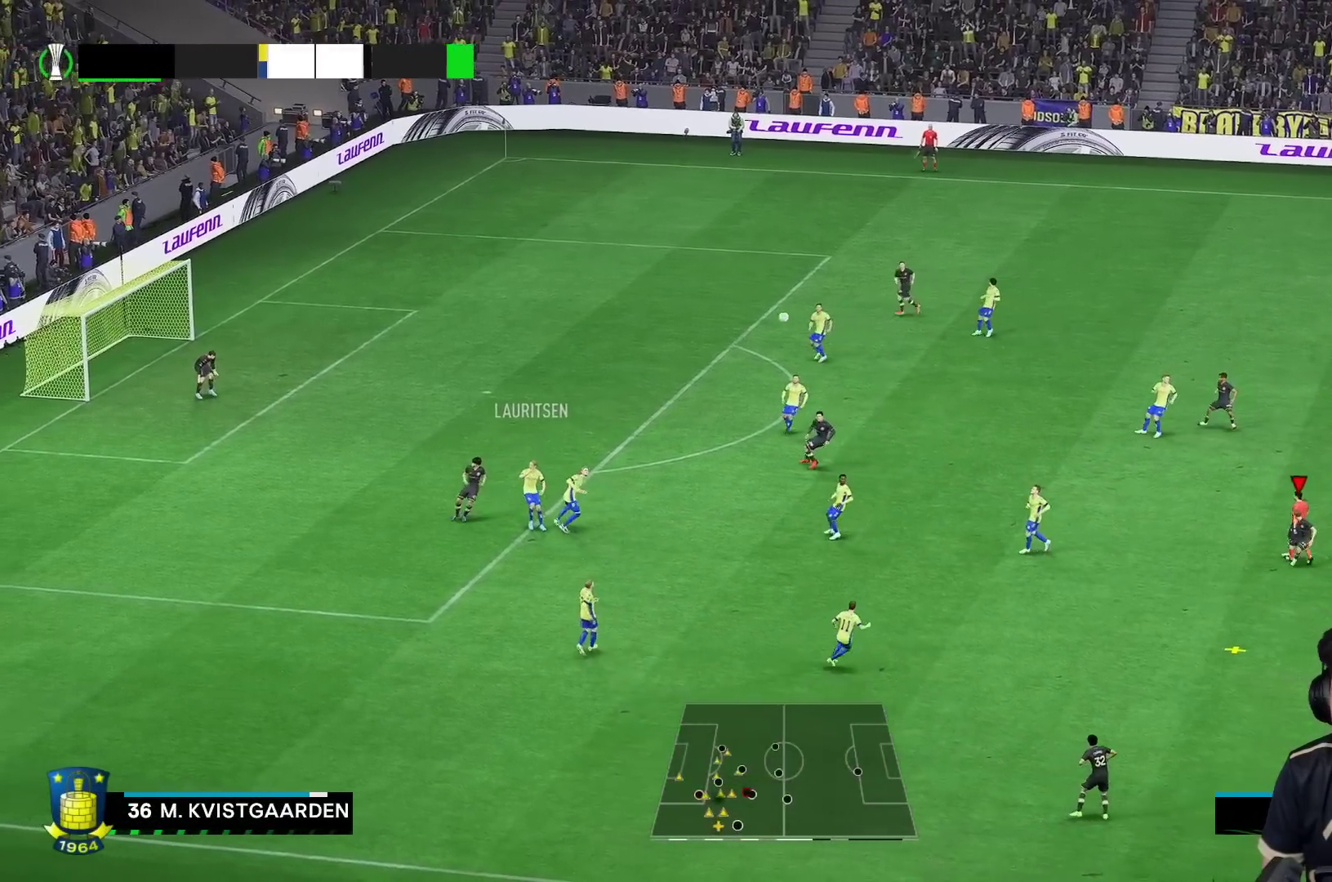
{"buttons": [], "left_stick": "left", "right_stick": "center", "events": []}
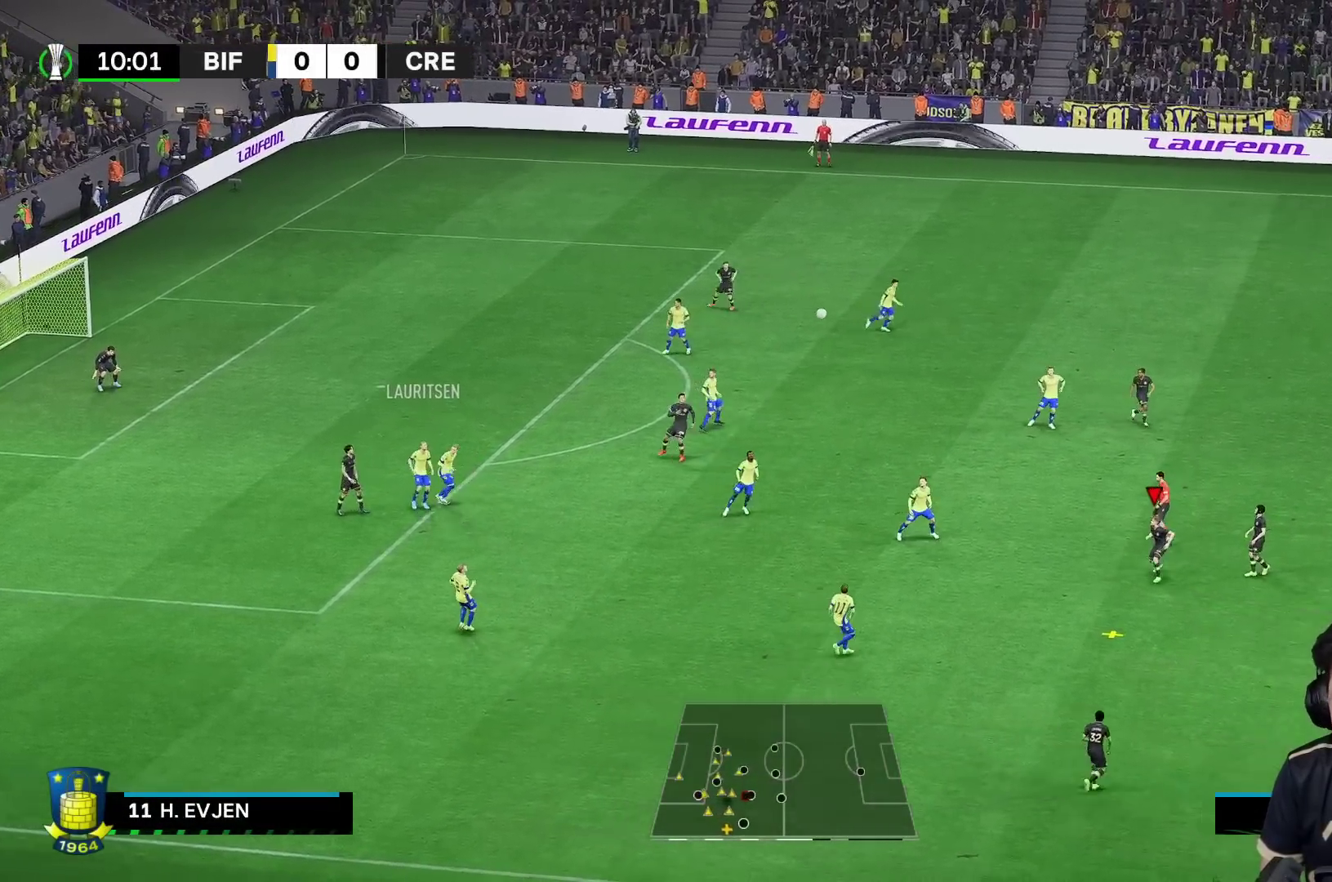
{"buttons": ["R1"], "left_stick": "down-right", "right_stick": "center", "events": [[33, "A", "down"], [33, "left_stick", "down"], [133, "A", "up"], [133, "R1", "down"], [133, "left_stick", "down-right"]]}
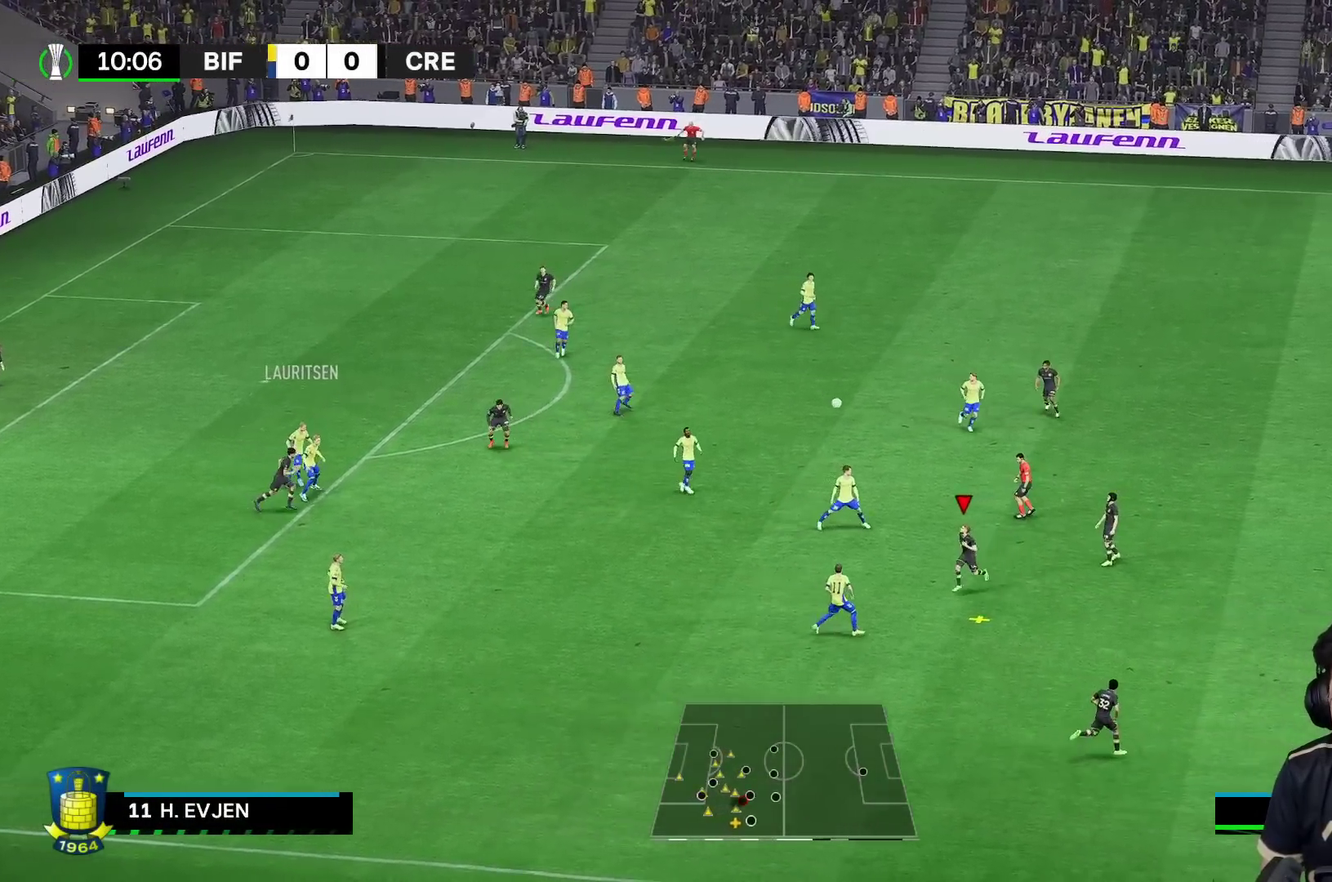
{"buttons": ["R1"], "left_stick": "down-right", "right_stick": "center", "events": []}
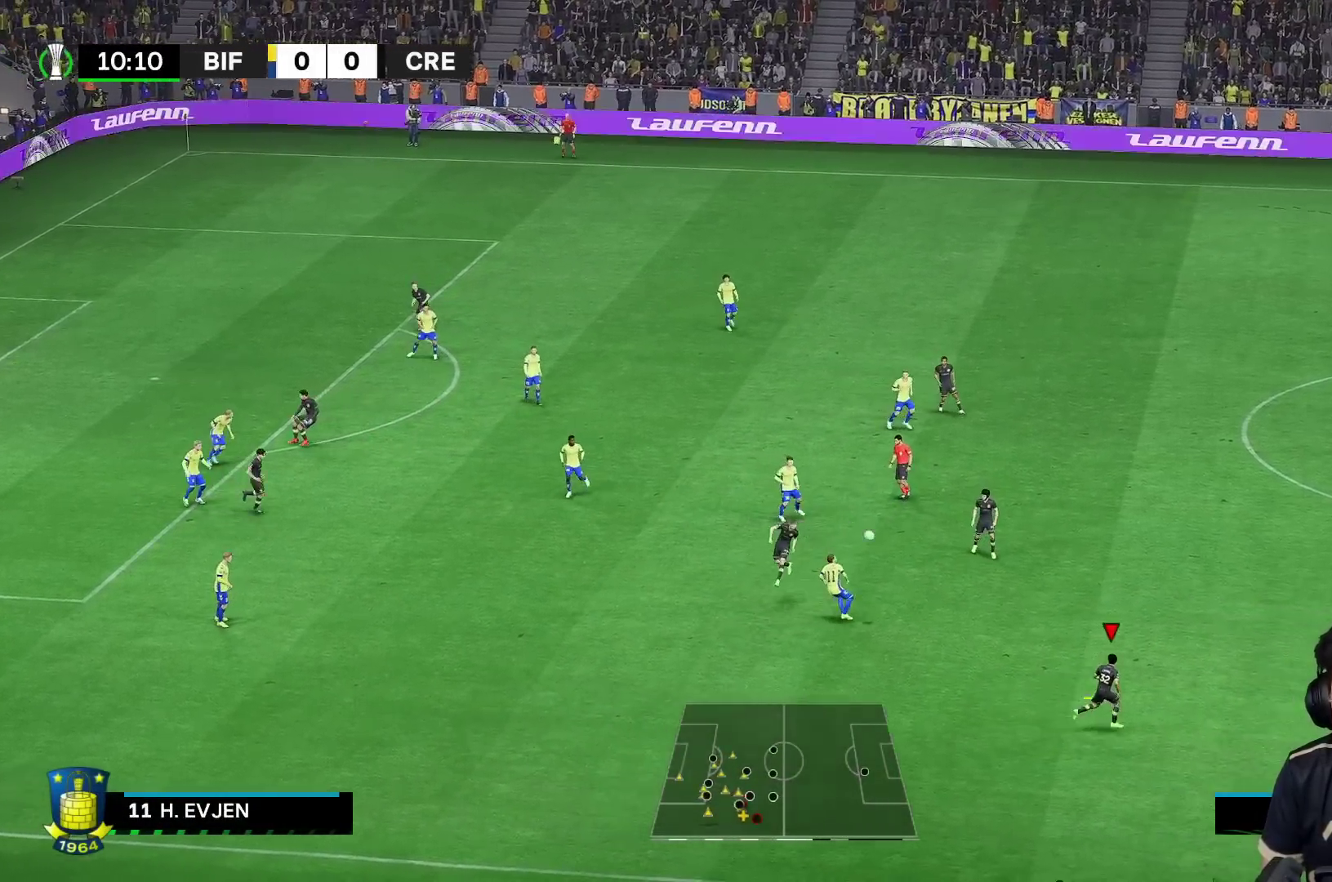
{"buttons": [], "left_stick": "center", "right_stick": "center", "events": [[67, "left_stick", "center"], [83, "R1", "up"]]}
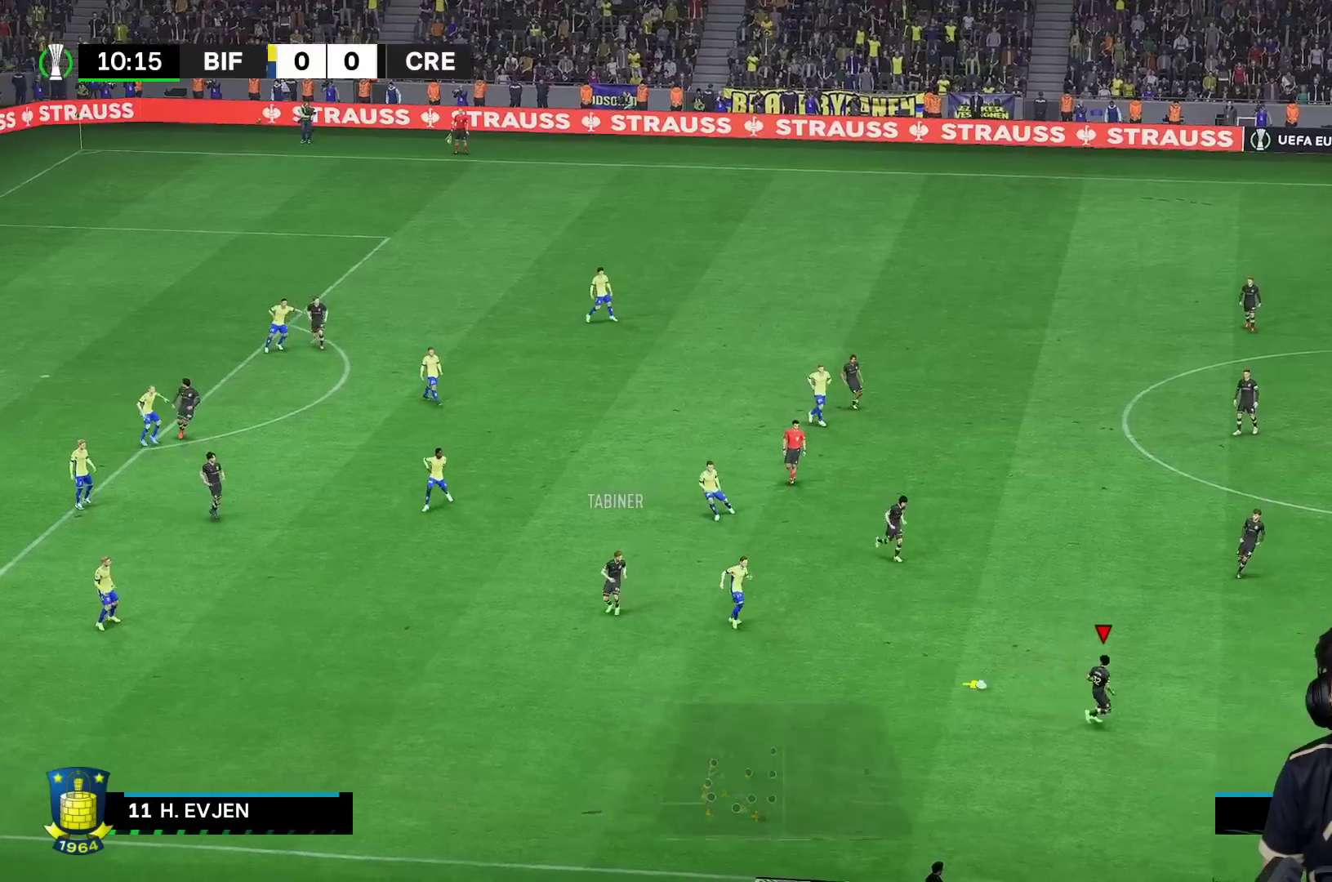
{"buttons": [], "left_stick": "up", "right_stick": "center", "events": [[200, "A", "down"], [200, "left_stick", "up"], [267, "A", "up"]]}
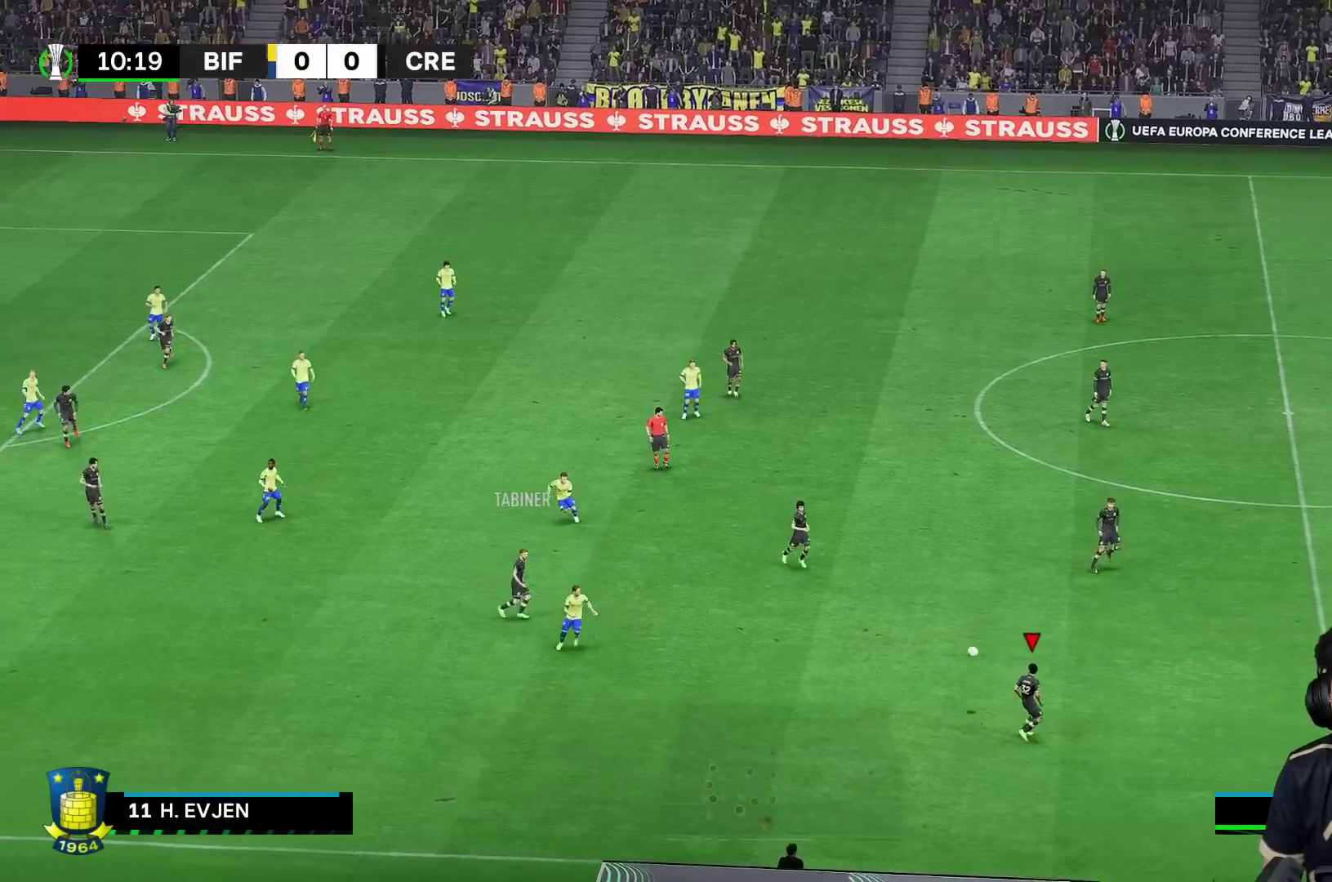
{"buttons": [], "left_stick": "center", "right_stick": "center", "events": [[500, "left_stick", "center"]]}
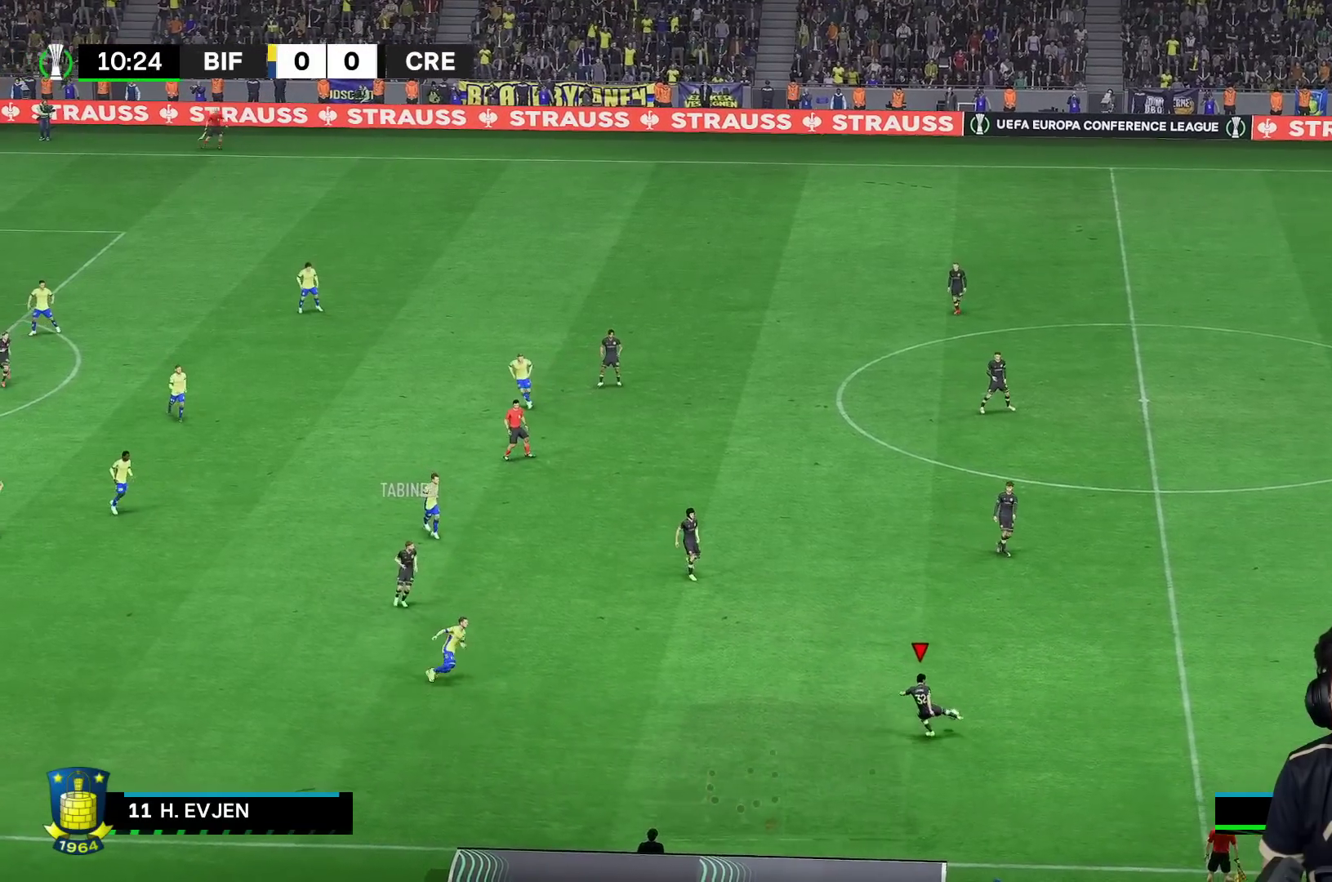
{"buttons": [], "left_stick": "center", "right_stick": "center", "events": []}
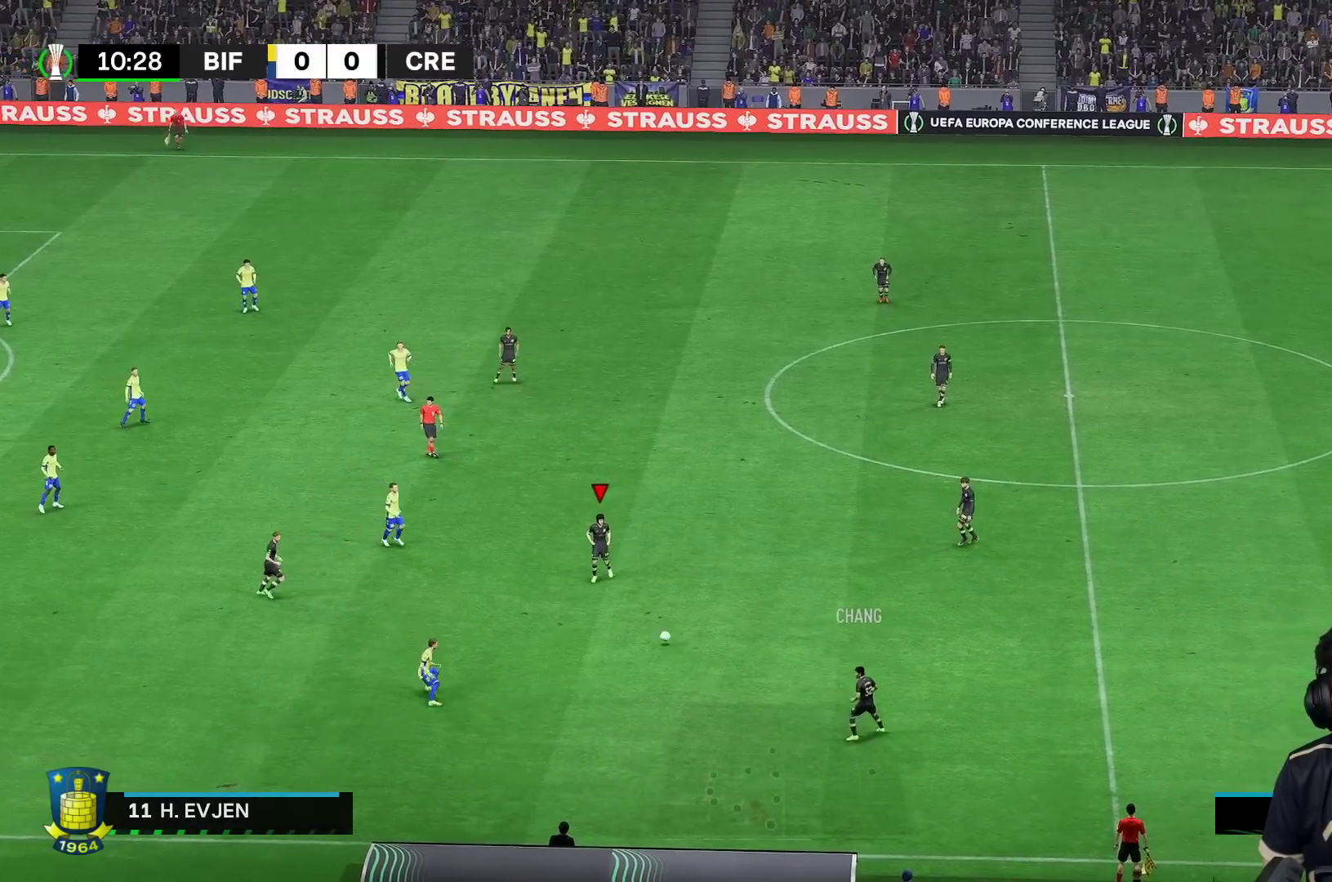
{"buttons": [], "left_stick": "right", "right_stick": "center", "events": [[83, "left_stick", "up"], [150, "left_stick", "right"]]}
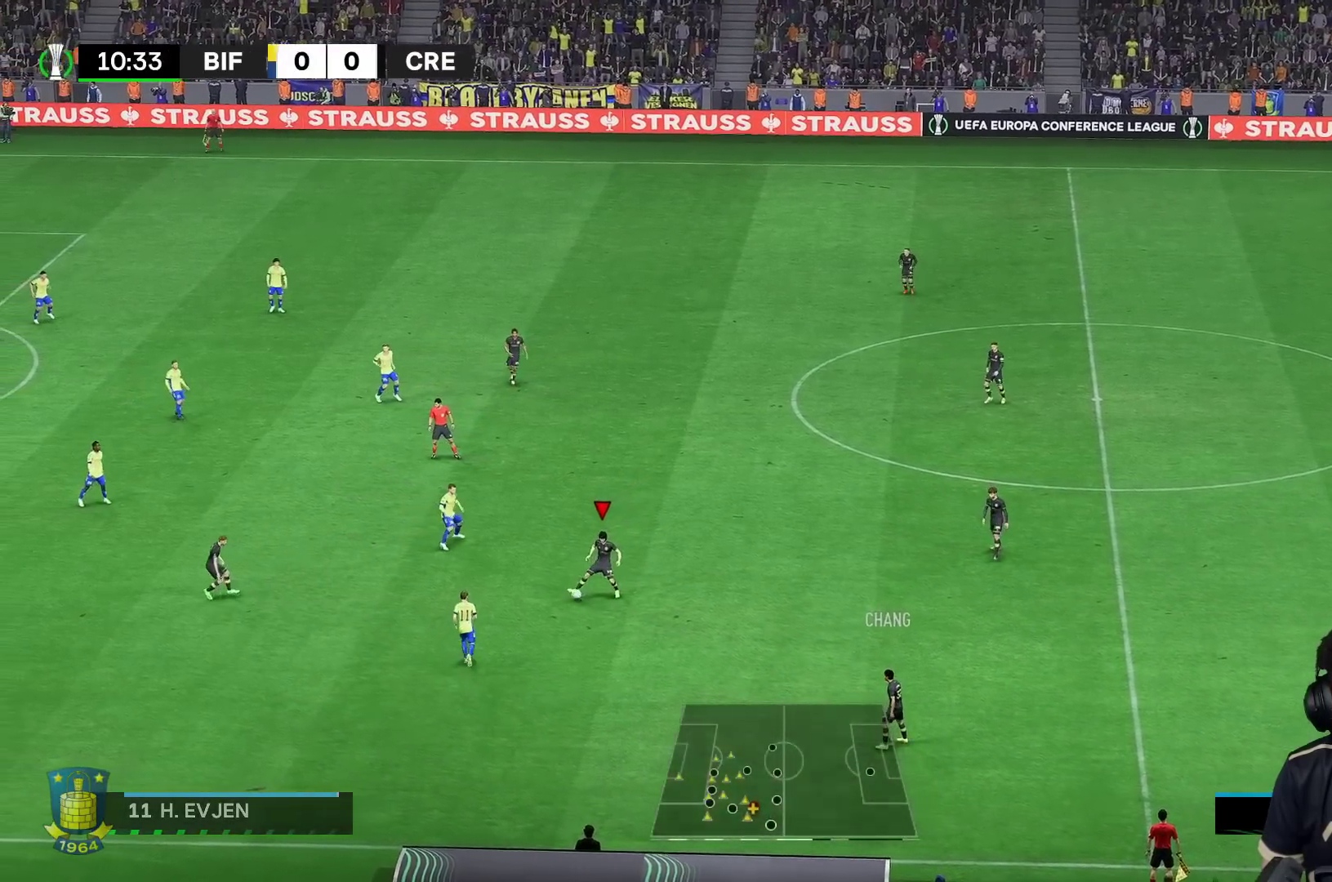
{"buttons": [], "left_stick": "up-right", "right_stick": "center", "events": [[117, "A", "down"], [150, "left_stick", "up-right"], [183, "A", "up"]]}
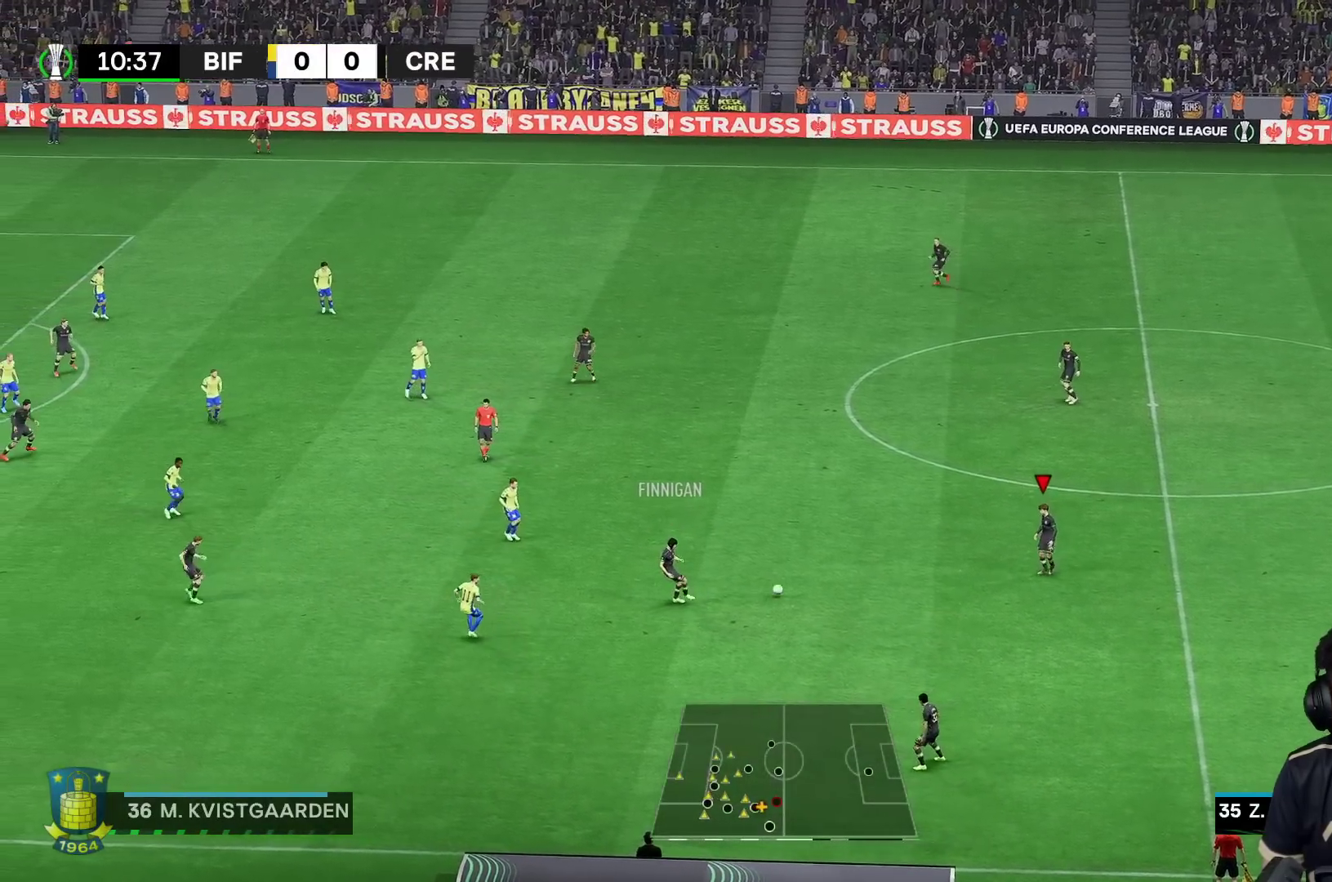
{"buttons": [], "left_stick": "up", "right_stick": "center", "events": [[250, "left_stick", "up"]]}
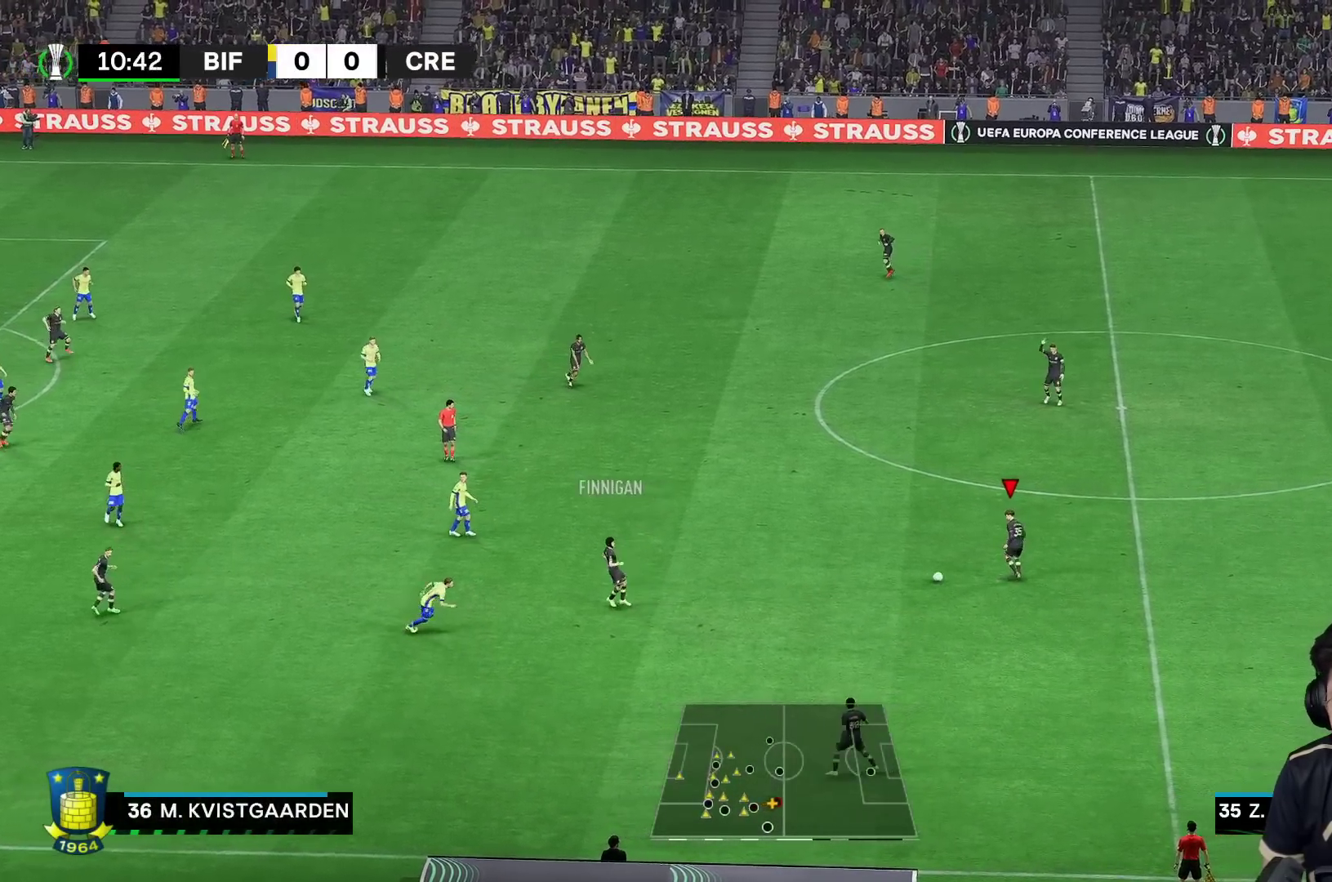
{"buttons": ["Y"], "left_stick": "up", "right_stick": "center", "events": [[467, "Y", "down"]]}
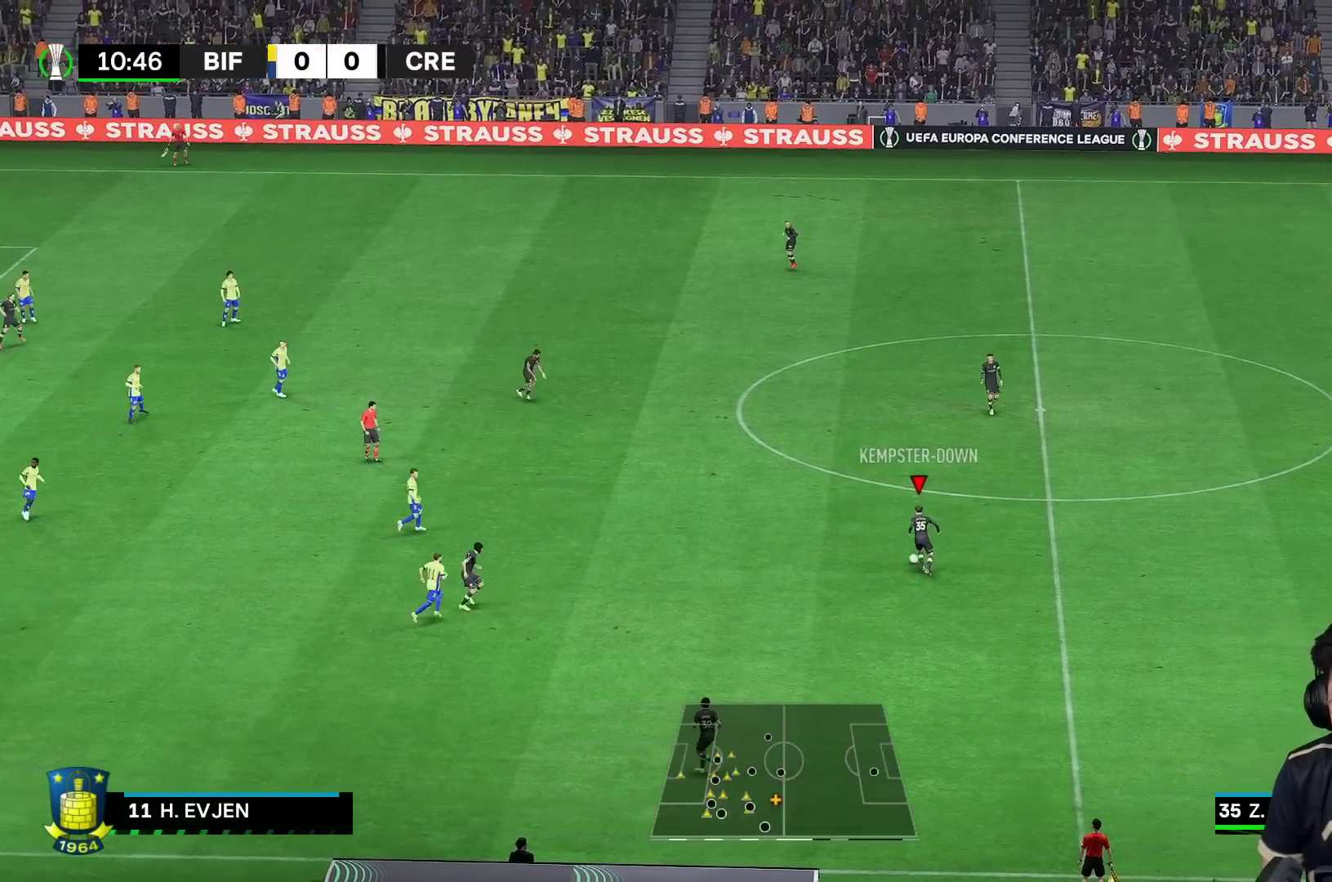
{"buttons": [], "left_stick": "up", "right_stick": "center", "events": [[267, "Y", "up"]]}
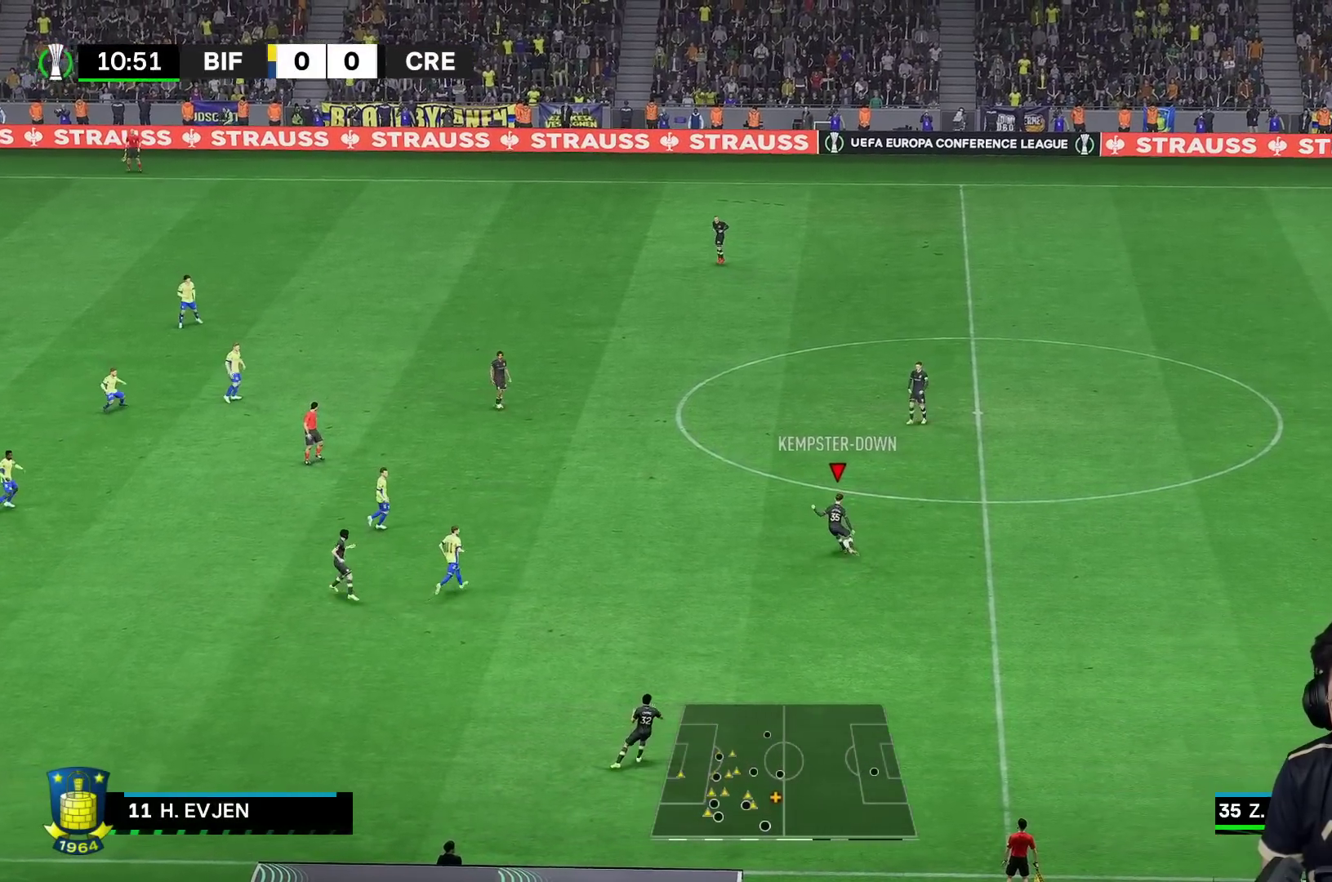
{"buttons": [], "left_stick": "up-left", "right_stick": "center", "events": [[333, "left_stick", "up-left"]]}
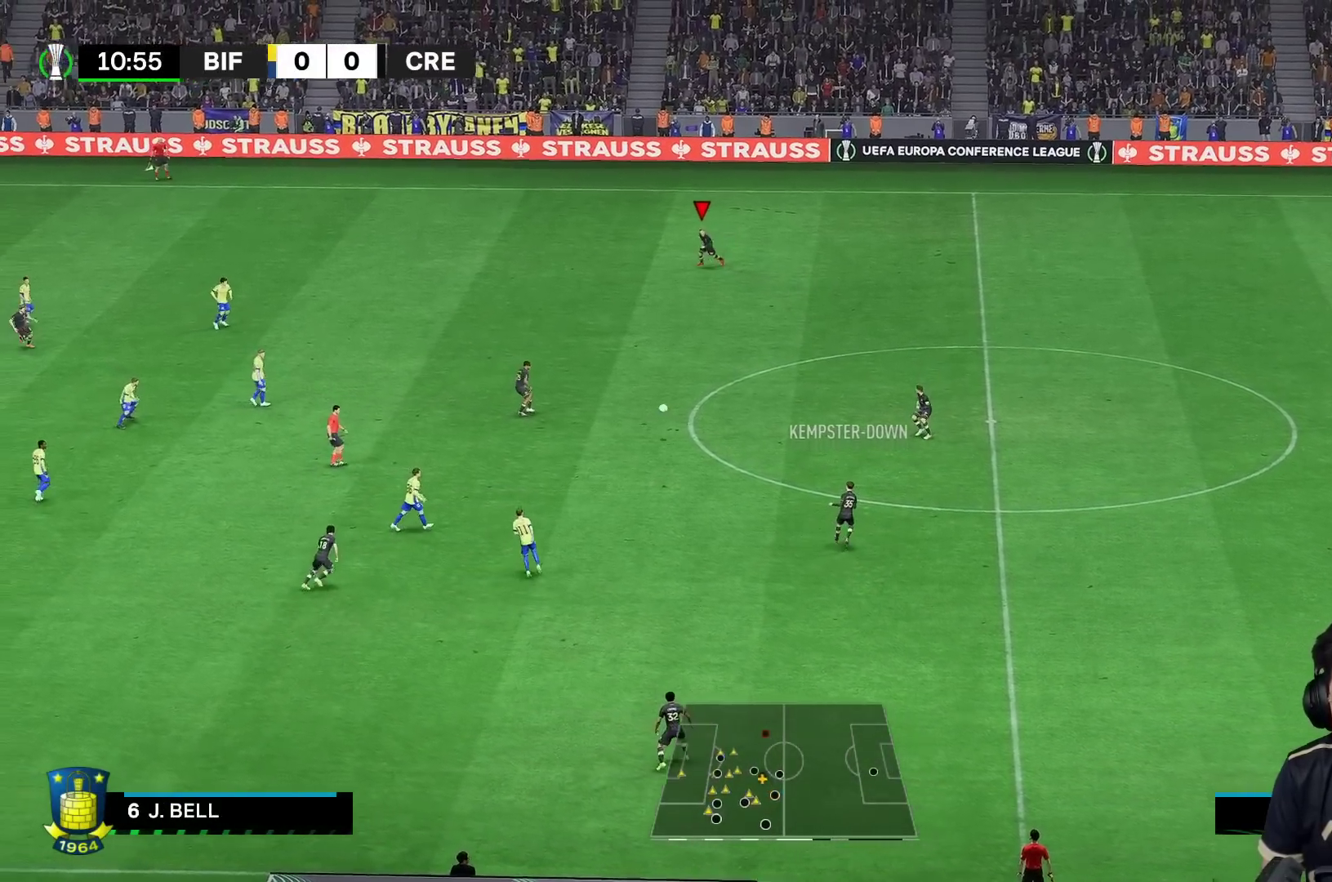
{"buttons": ["R1"], "left_stick": "up-left", "right_stick": "center", "events": [[133, "R1", "down"]]}
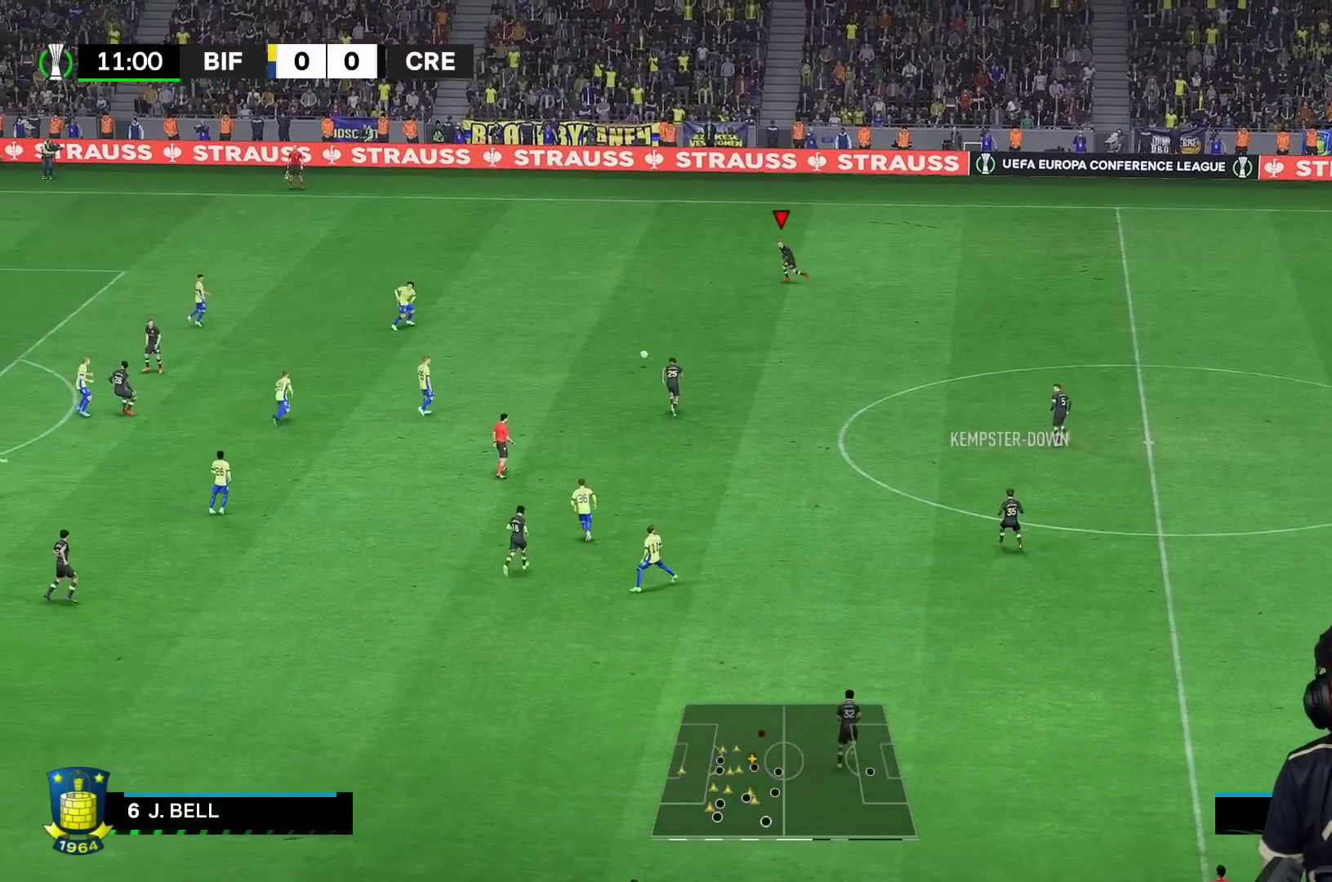
{"buttons": ["R1"], "left_stick": "up-left", "right_stick": "center", "events": []}
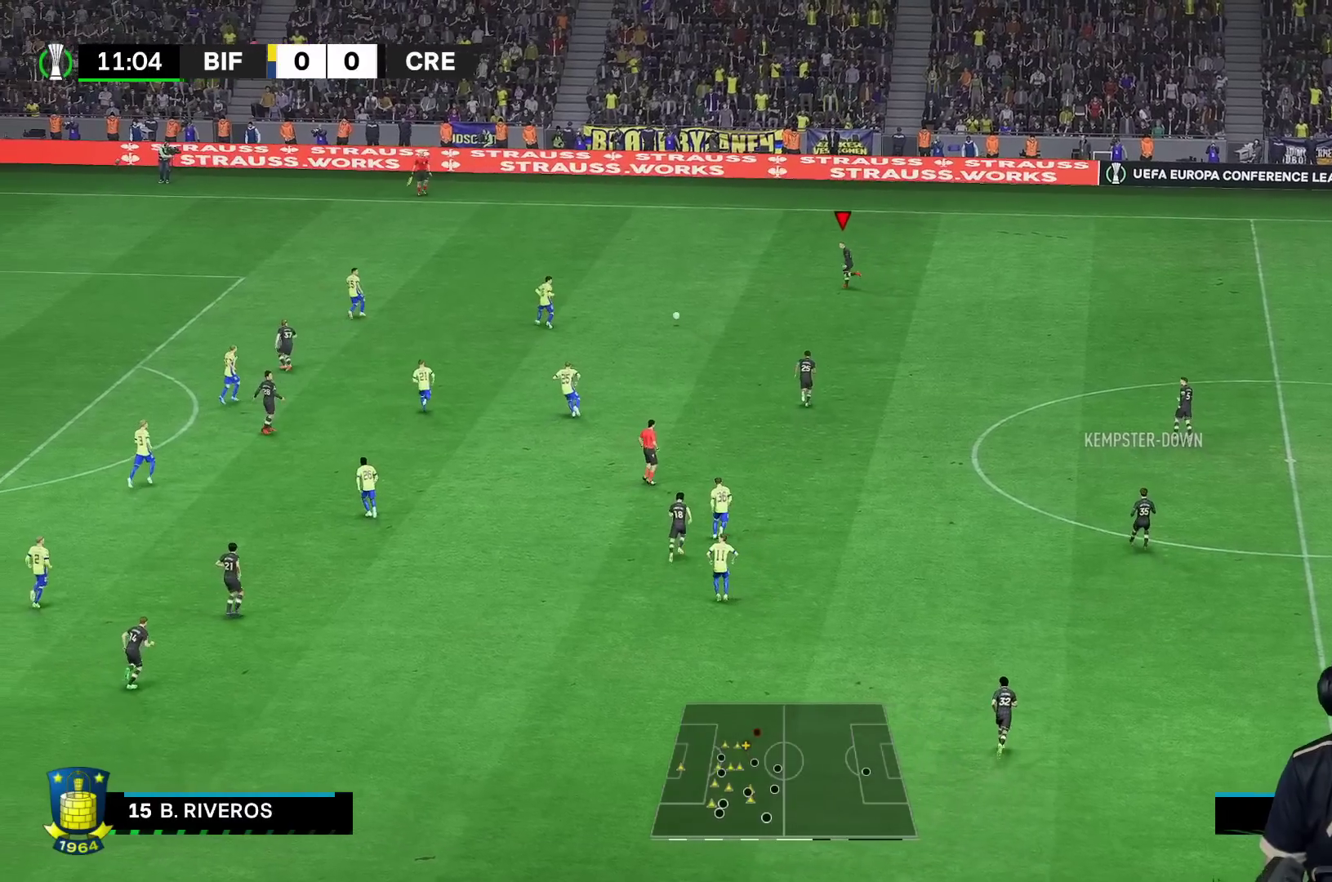
{"buttons": ["R1"], "left_stick": "up-left", "right_stick": "center", "events": []}
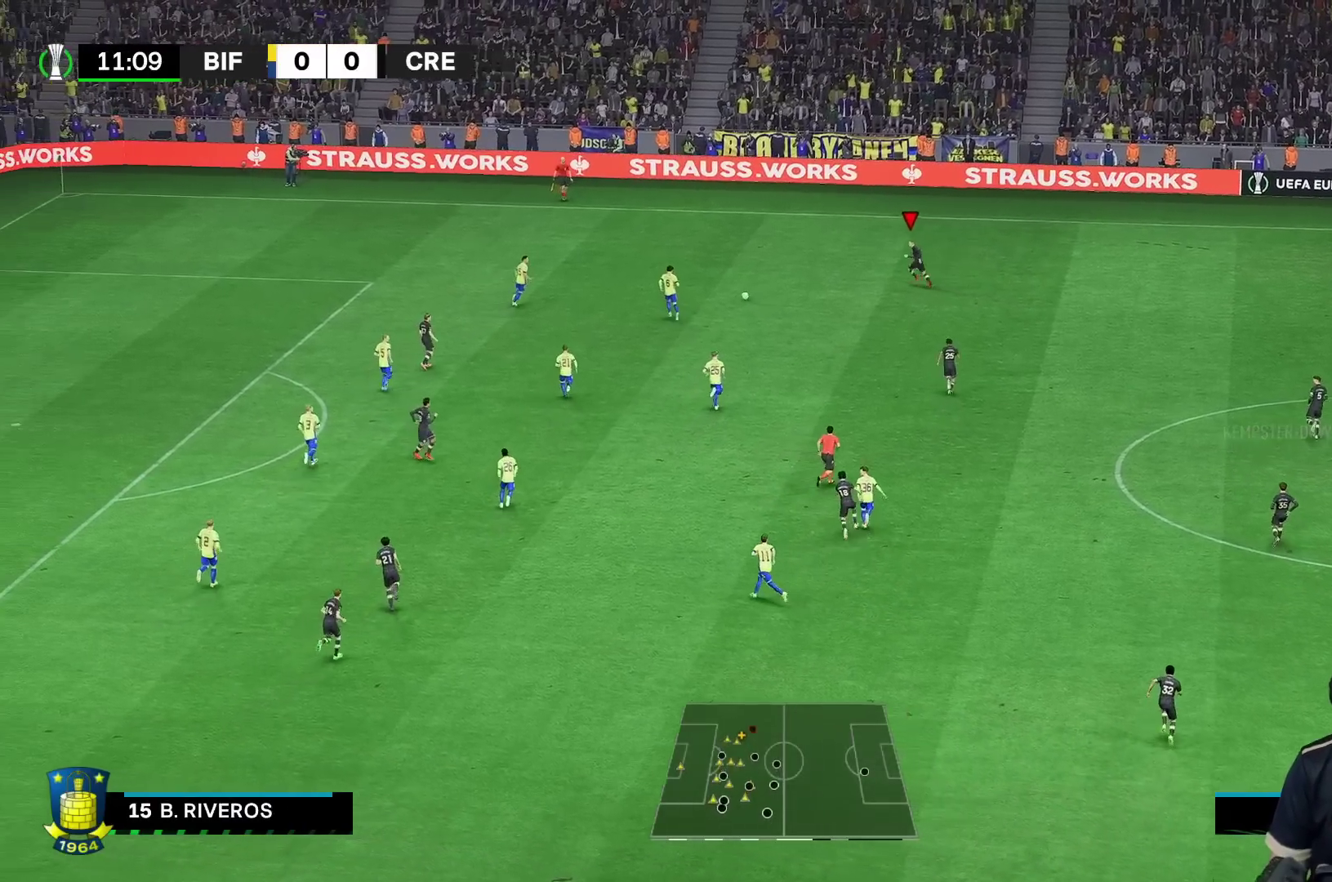
{"buttons": ["R1"], "left_stick": "up-left", "right_stick": "center", "events": []}
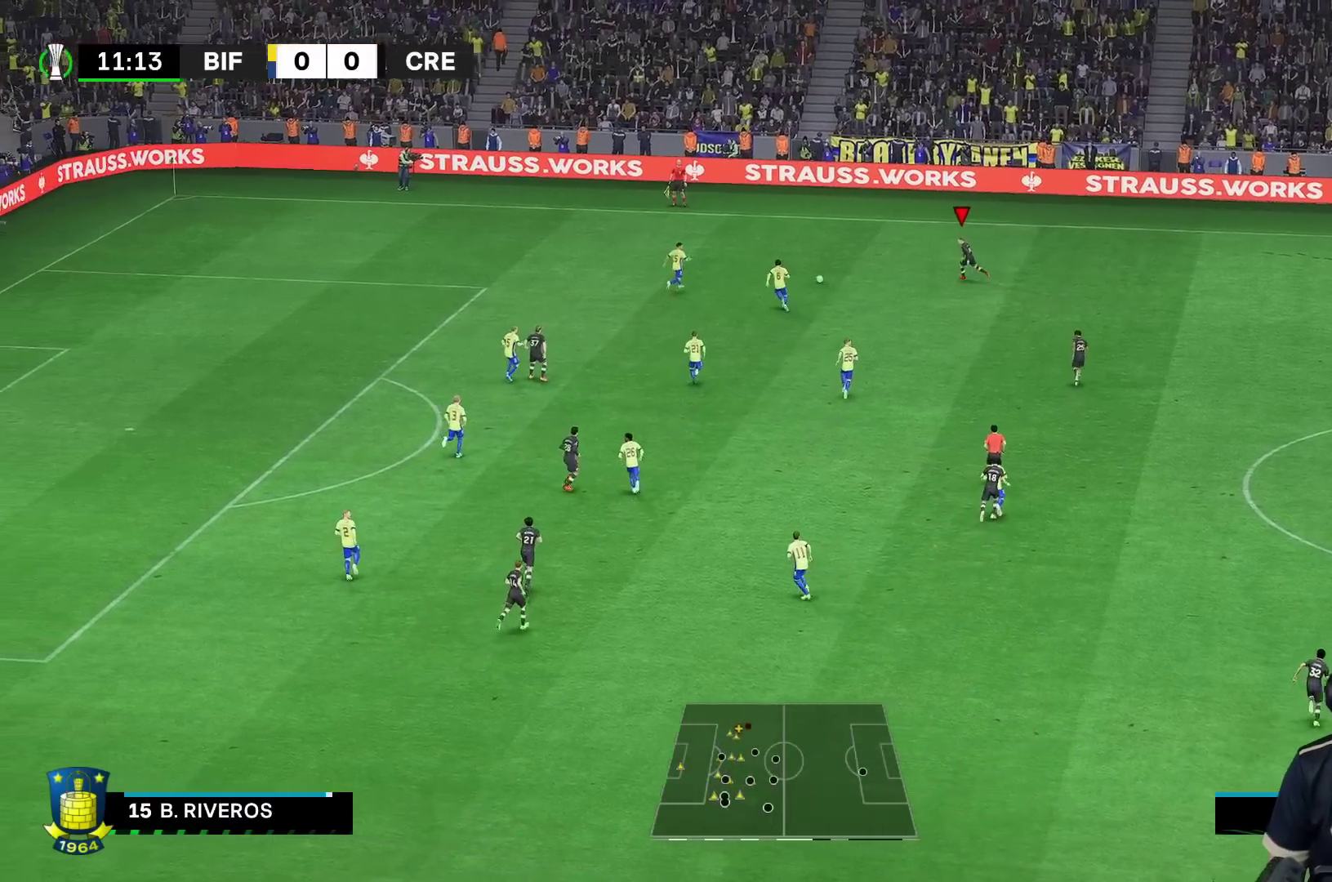
{"buttons": ["R1"], "left_stick": "up-left", "right_stick": "center", "events": []}
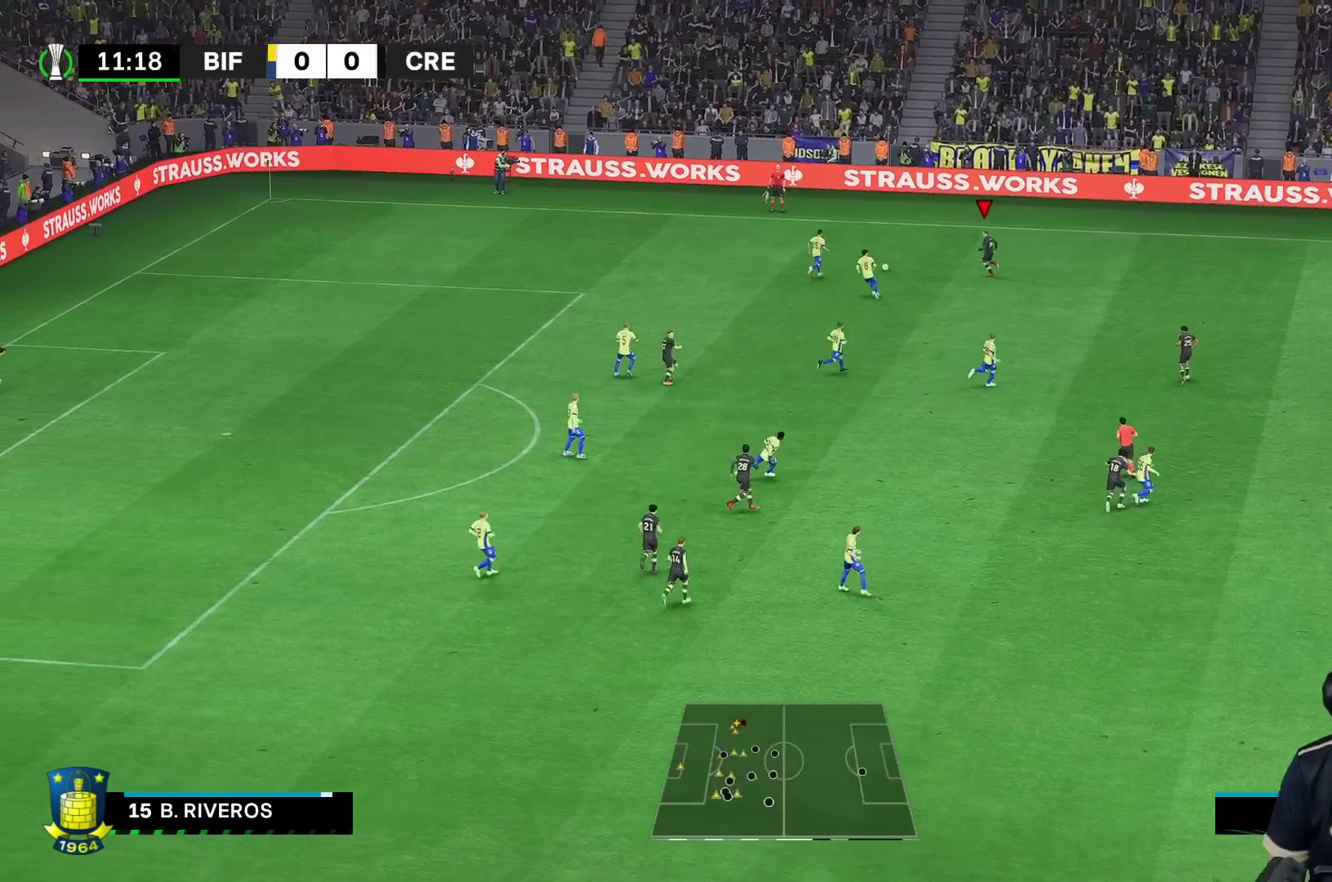
{"buttons": ["R2"], "left_stick": "up-left", "right_stick": "center", "events": [[317, "R2", "down"], [350, "R1", "up"]]}